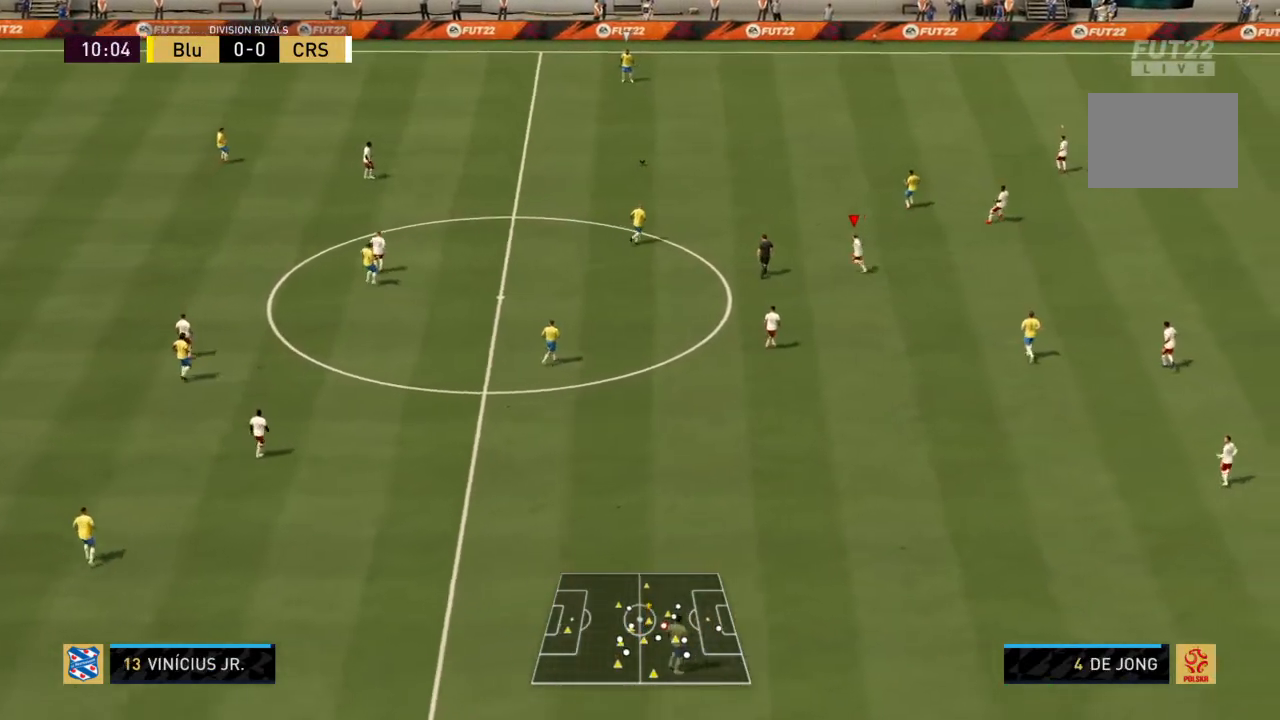
Gameplay with a controller (PlayStation layout); each line is a JSON object with the inputs held at the frame after it. "events" lists button and stick changes between this image and that frame as [ms after this image, input, new state], when the widget could be followed in between. Not read: L3 R3.
{"buttons": ["R2"], "left_stick": "up", "right_stick": "center", "events": [[66, "left_stick", "up-left"], [467, "left_stick", "up"]]}
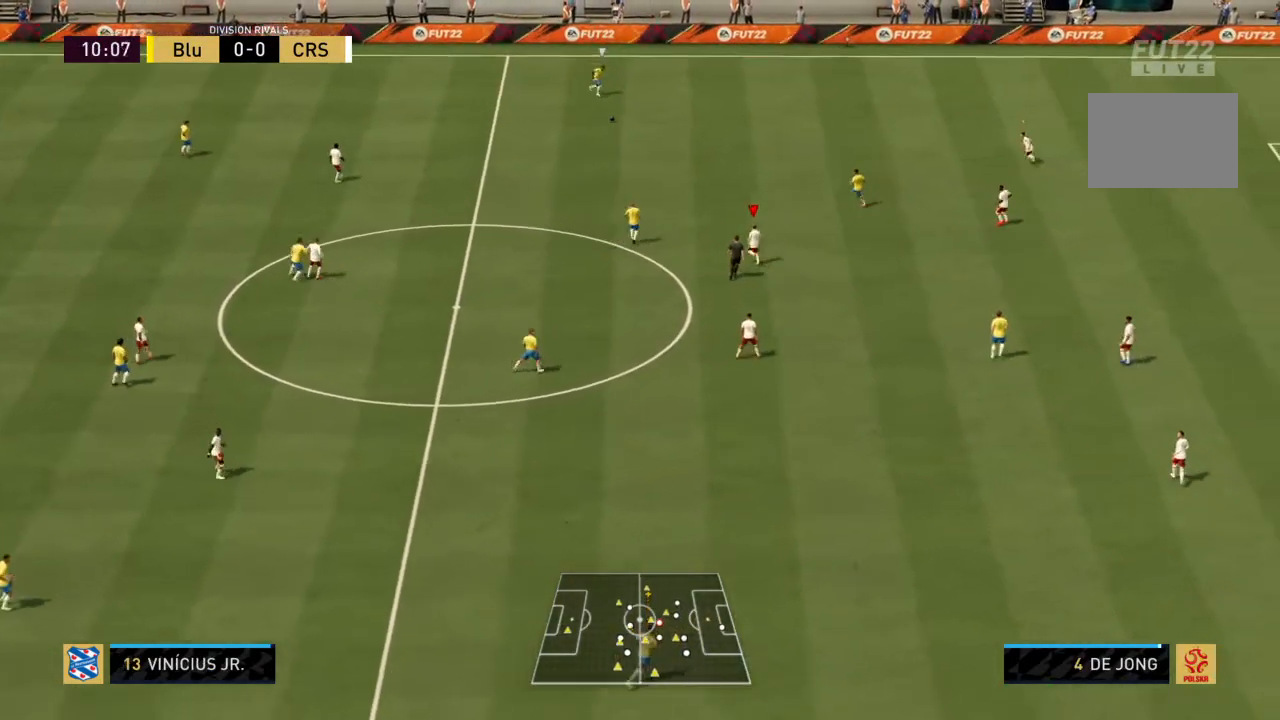
{"buttons": ["R2"], "left_stick": "up-left", "right_stick": "center", "events": [[100, "L1", "down"], [234, "L1", "up"], [367, "left_stick", "up-left"]]}
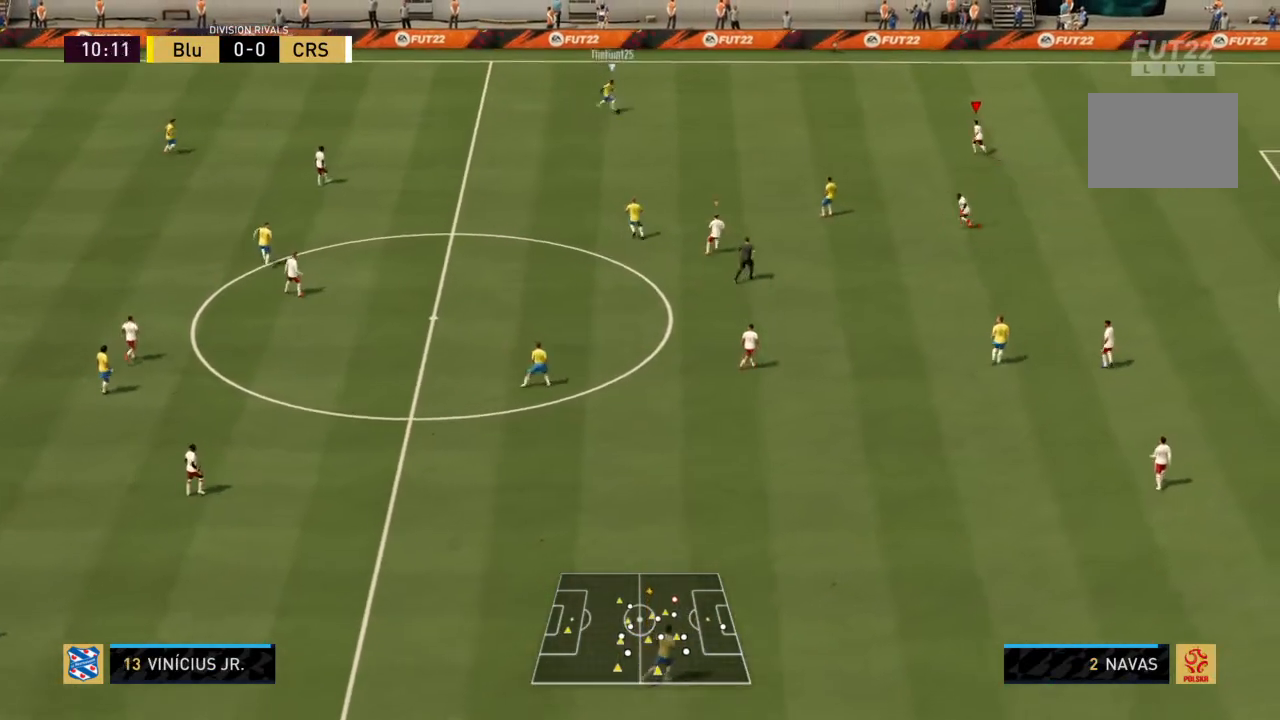
{"buttons": ["R2"], "left_stick": "left", "right_stick": "center", "events": [[166, "left_stick", "left"]]}
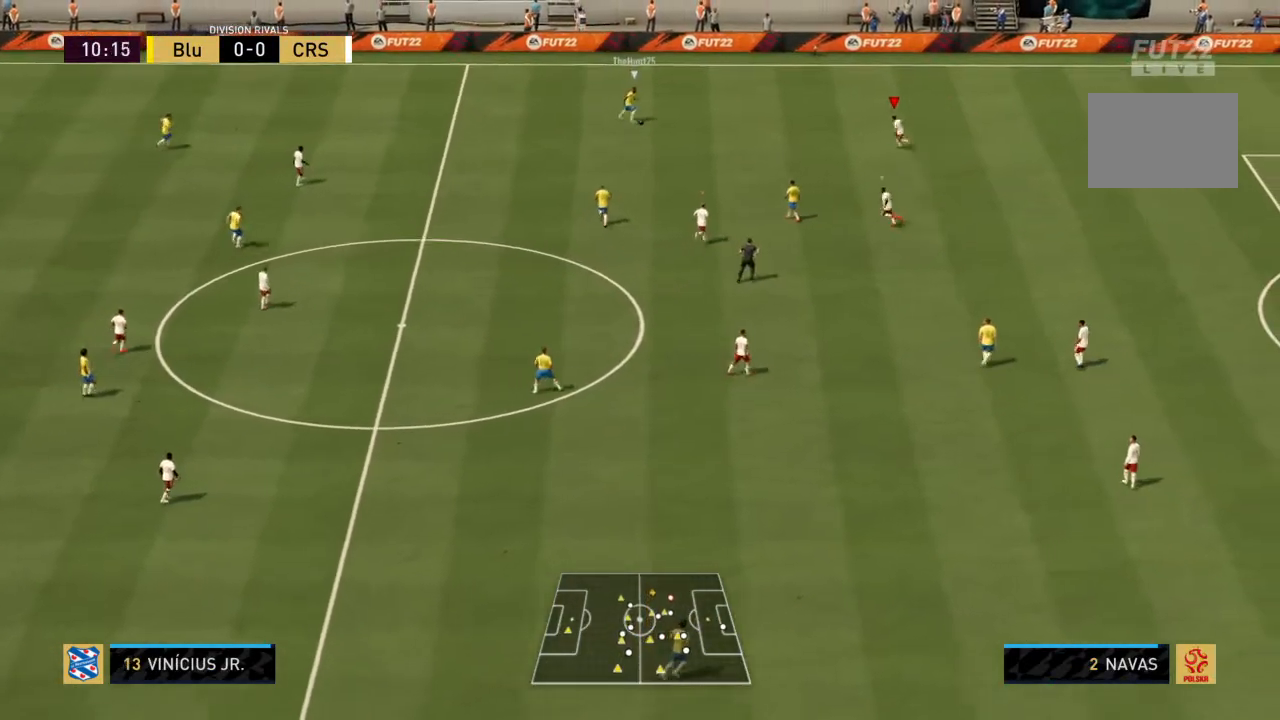
{"buttons": ["R2"], "left_stick": "left", "right_stick": "center", "events": []}
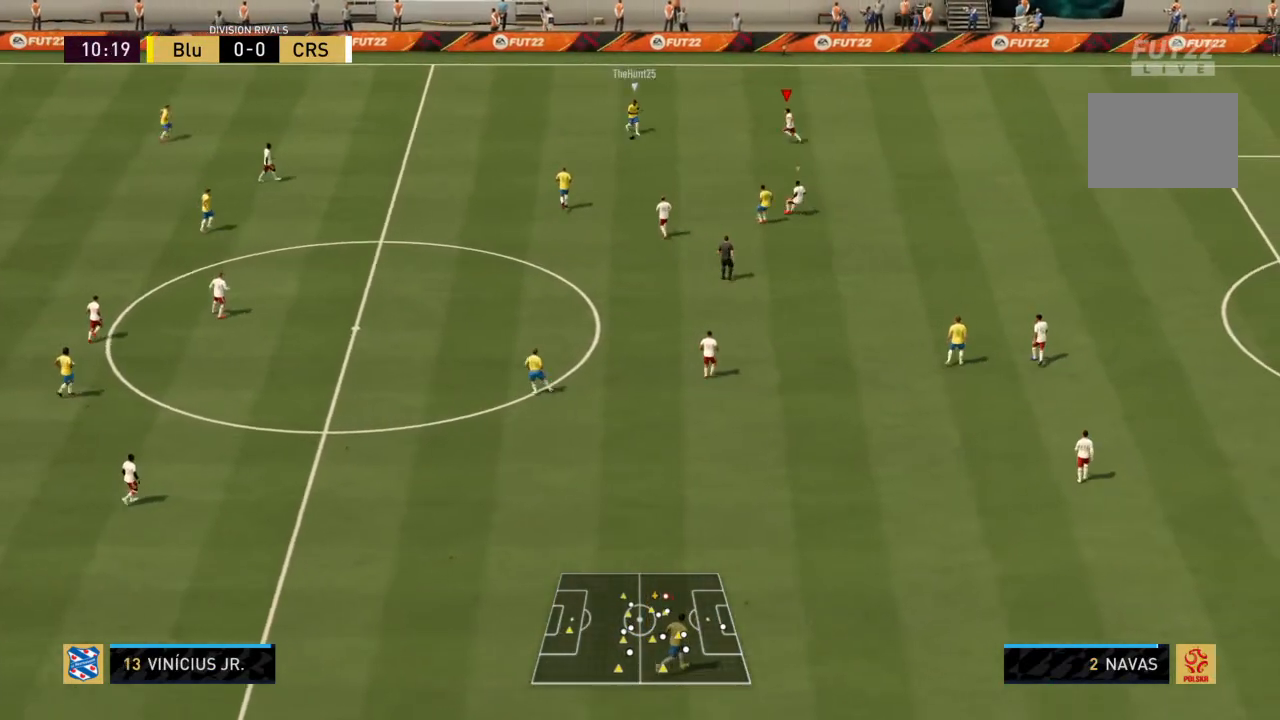
{"buttons": ["R2"], "left_stick": "left", "right_stick": "center", "events": []}
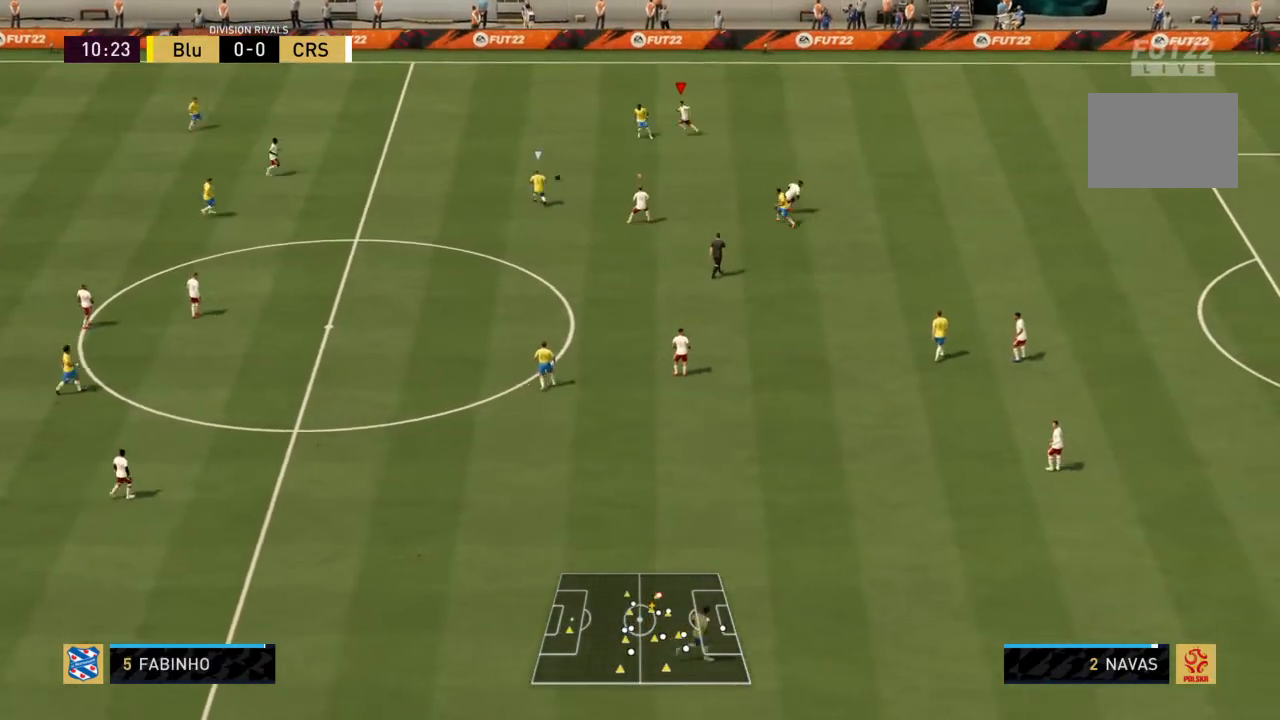
{"buttons": ["R2"], "left_stick": "left", "right_stick": "center", "events": [[67, "L1", "down"], [234, "L1", "up"]]}
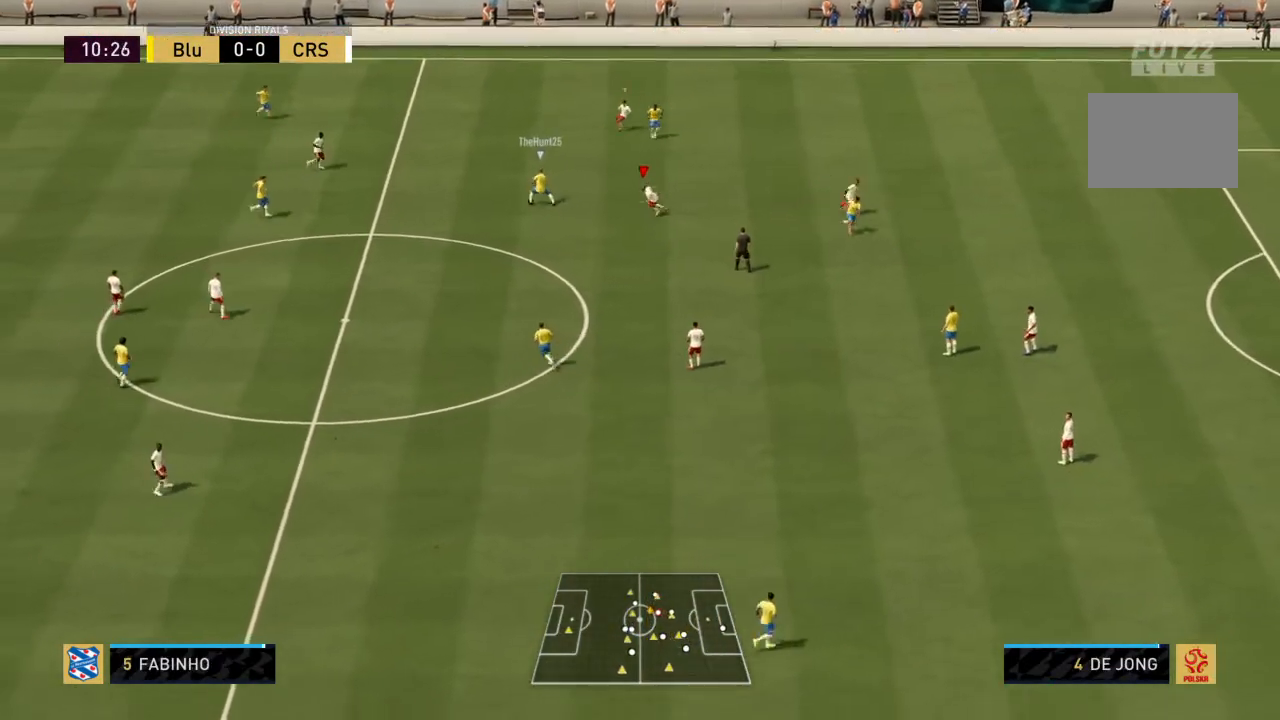
{"buttons": ["R2"], "left_stick": "down-left", "right_stick": "center", "events": [[100, "left_stick", "down-left"]]}
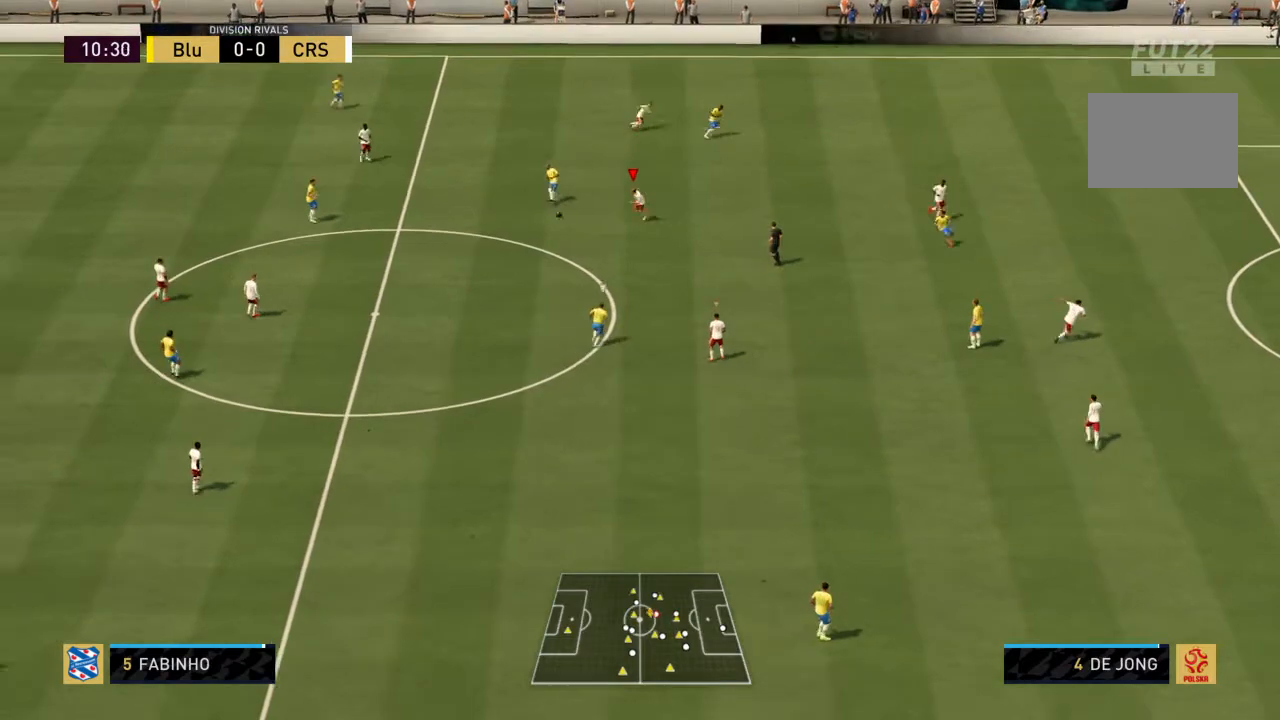
{"buttons": ["R2"], "left_stick": "left", "right_stick": "center", "events": [[467, "left_stick", "left"]]}
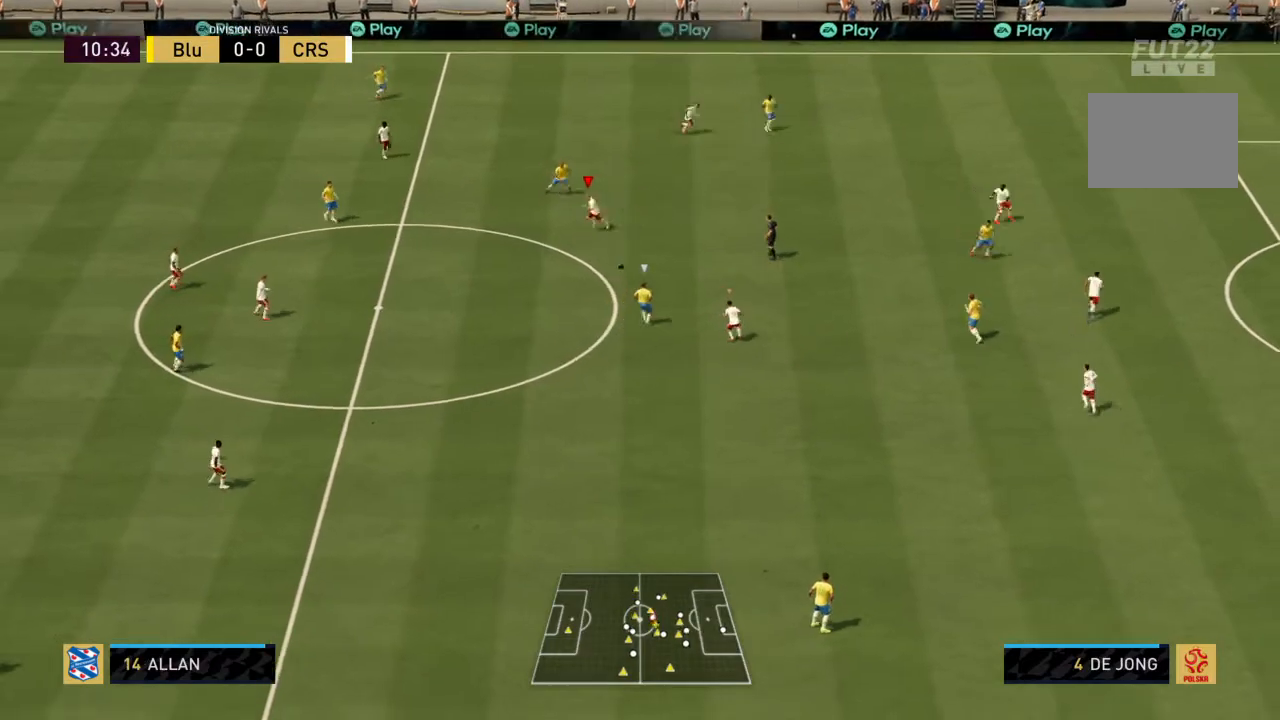
{"buttons": ["R2"], "left_stick": "up-left", "right_stick": "center", "events": [[66, "left_stick", "up-left"], [100, "L1", "down"], [300, "L1", "up"]]}